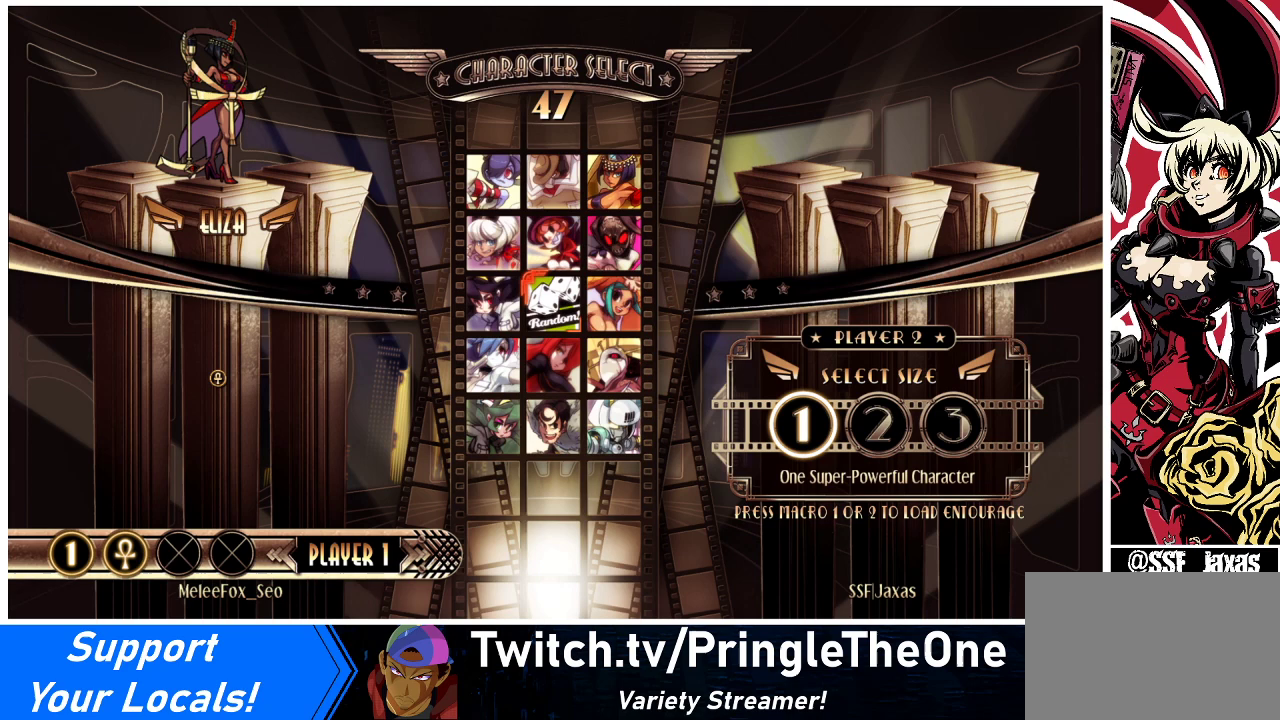
Gameplay with a controller (arcade stick); each line is a JSON object with the inputs held at the frame after it. "events" lists button and stick changes between this image and that frame as [ms after this image, input, new state], when the widget could be followed in between. Not read: L3 MP R3.
{"buttons": [], "events": []}
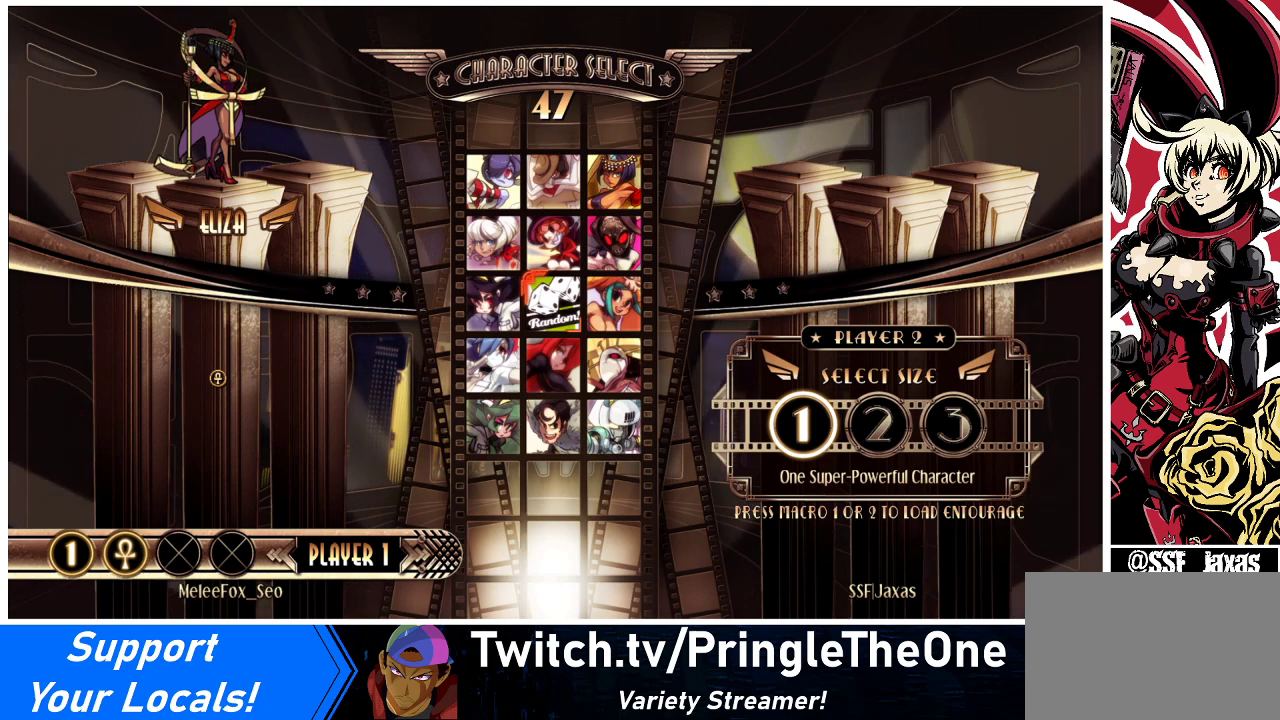
{"buttons": [], "events": [[333, "SQUARE", "down"], [433, "SQUARE", "up"]]}
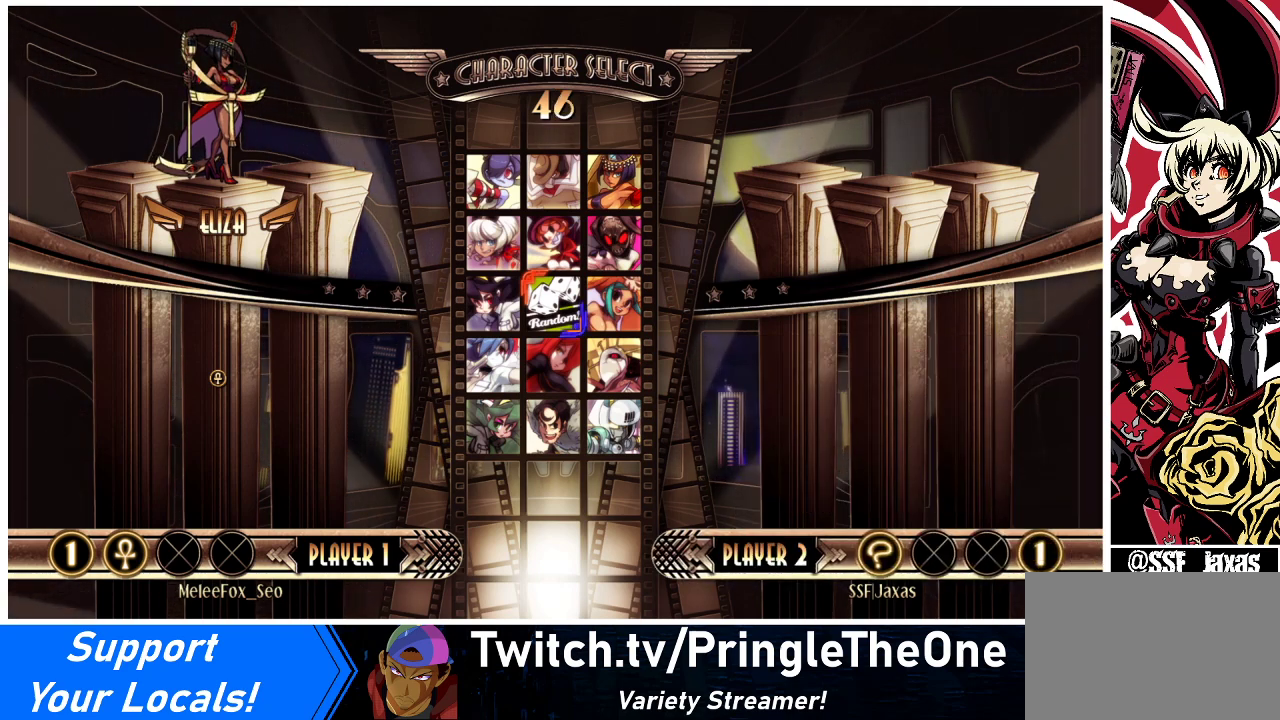
{"buttons": [], "events": []}
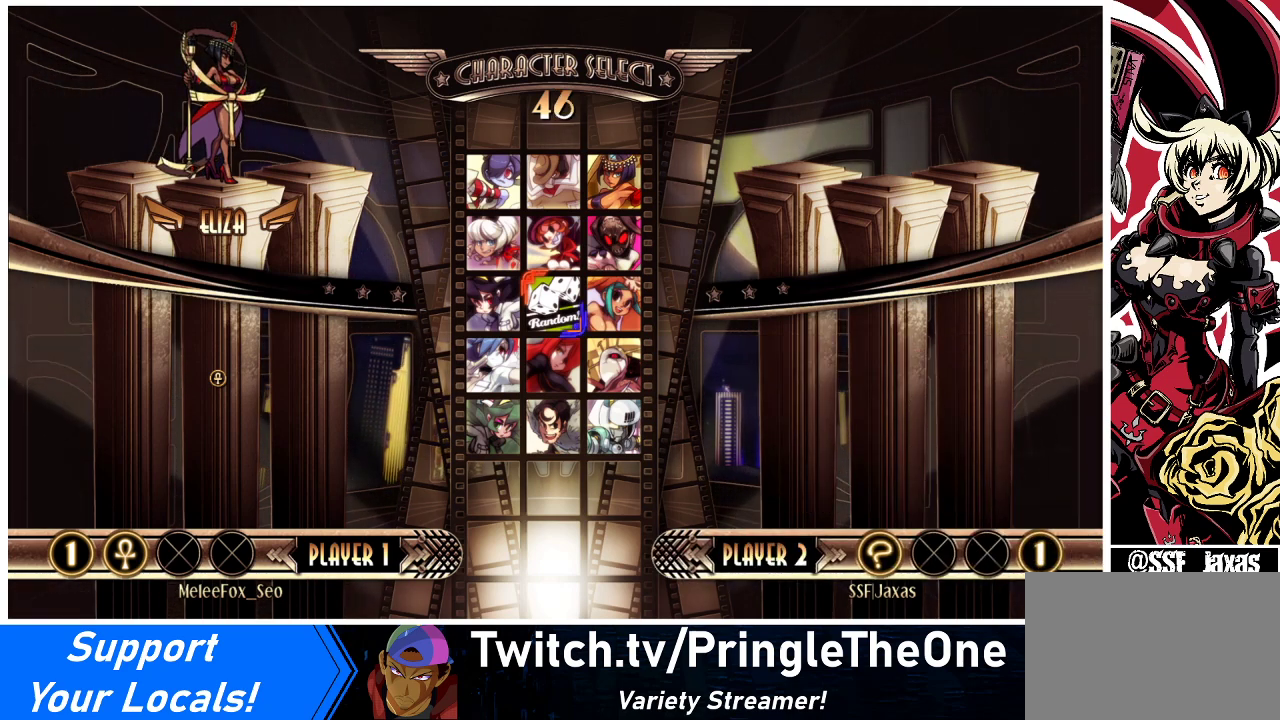
{"buttons": [], "events": []}
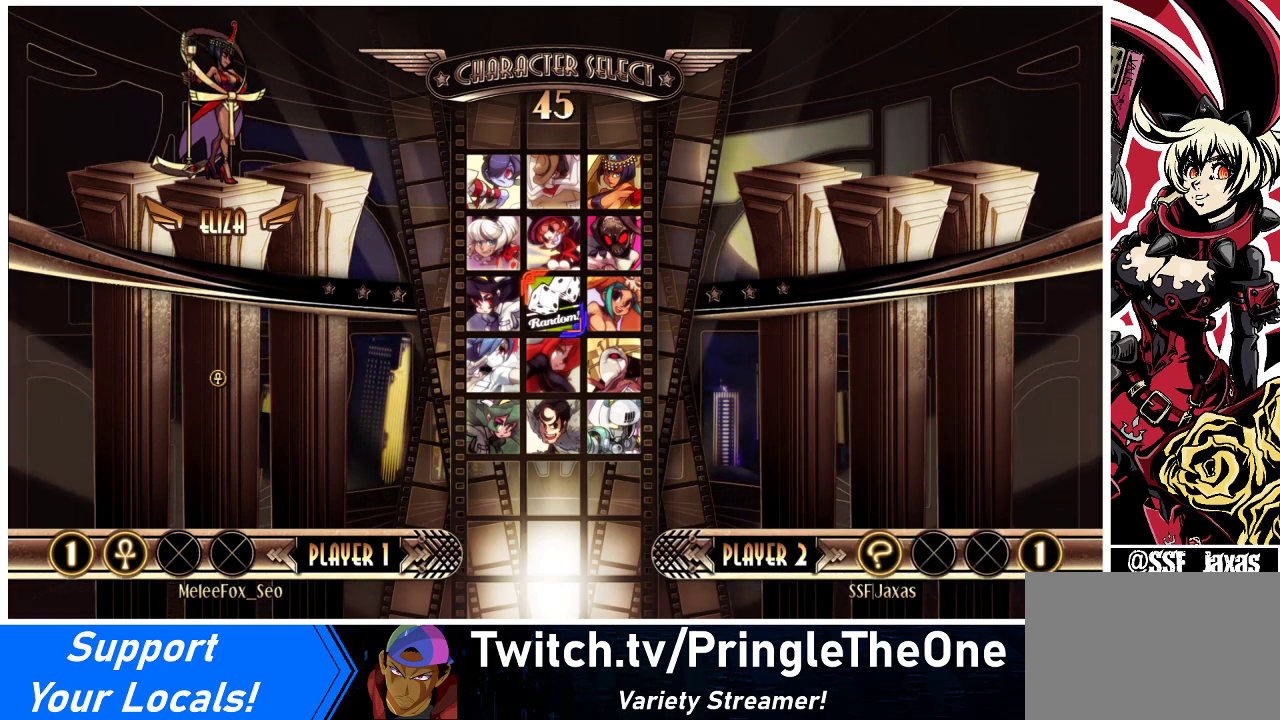
{"buttons": [], "events": []}
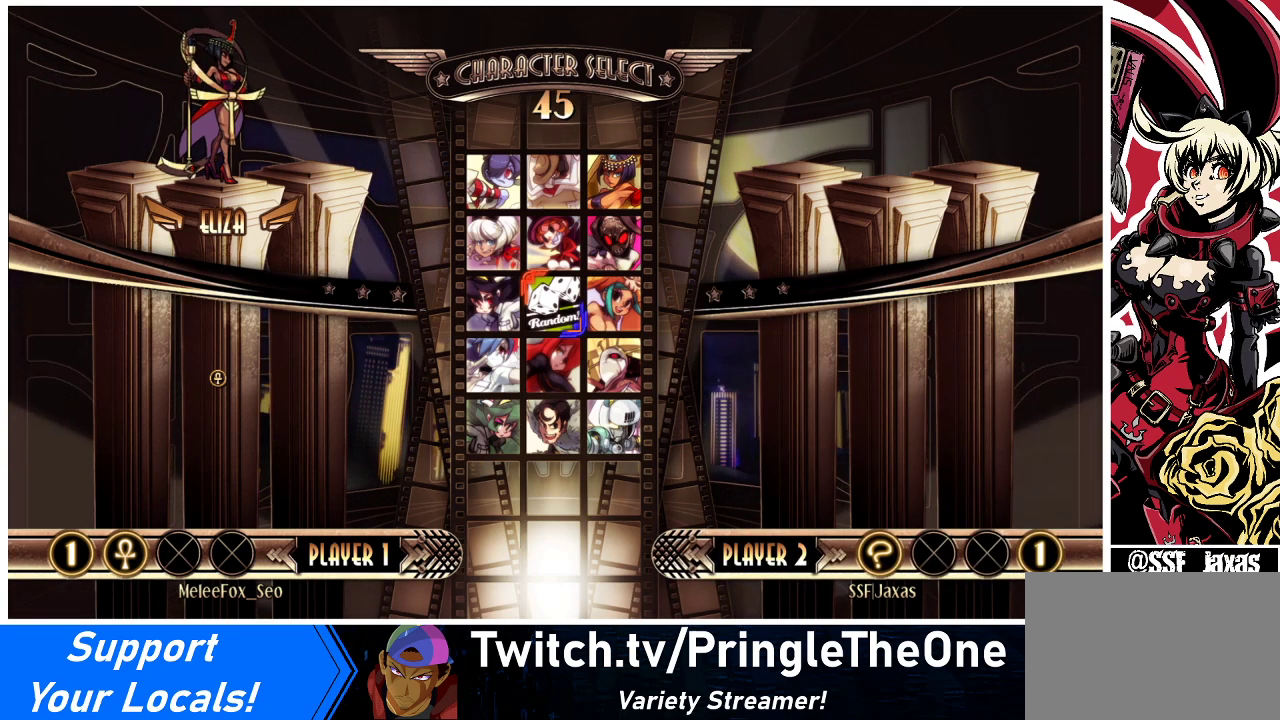
{"buttons": [], "events": []}
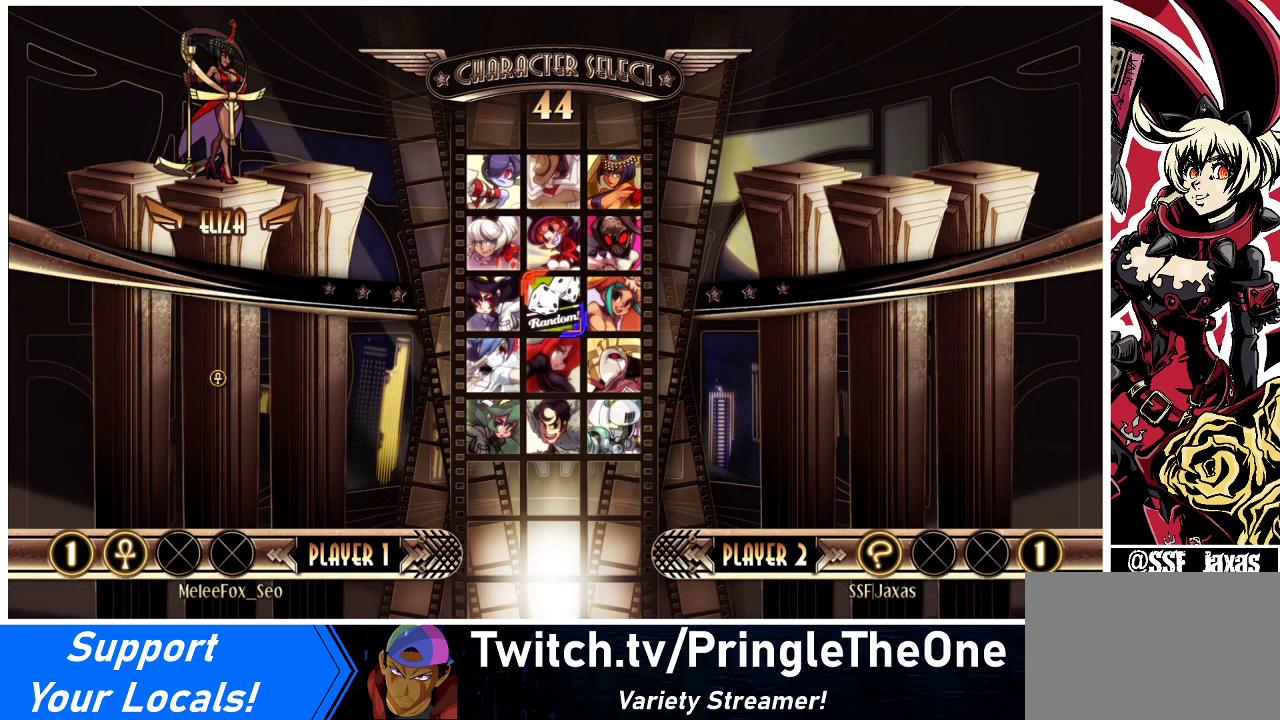
{"buttons": [], "events": []}
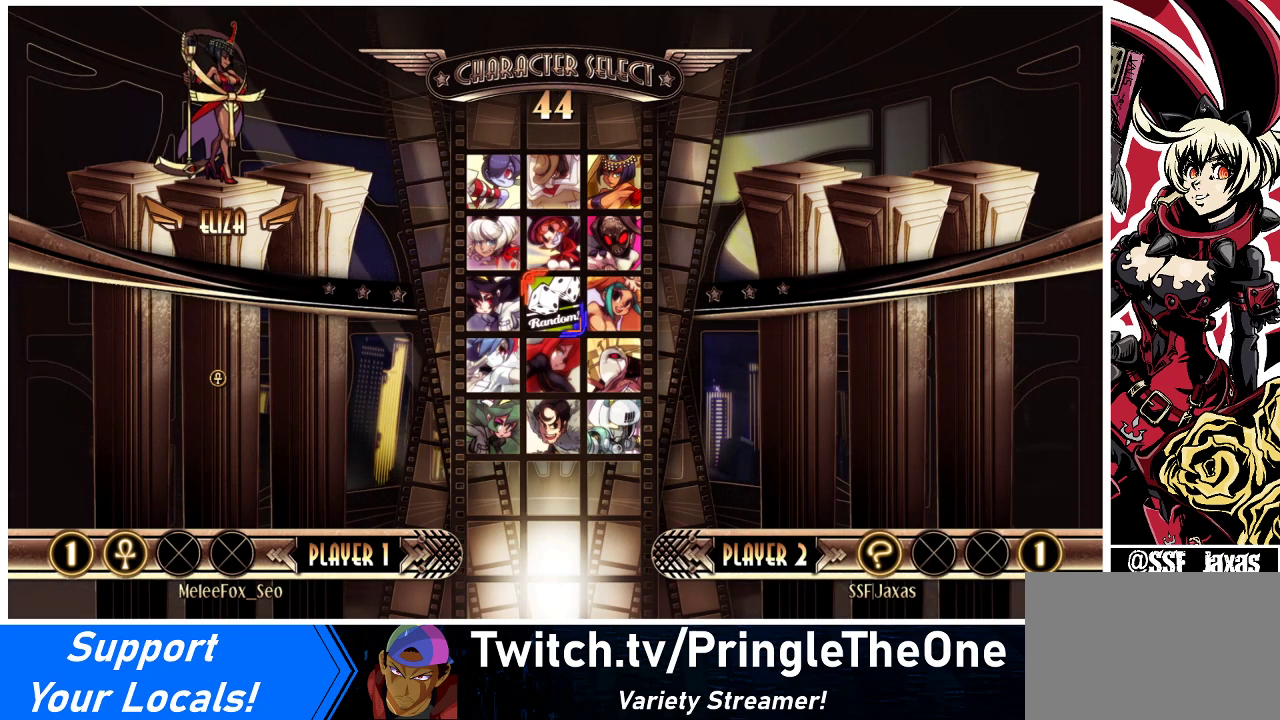
{"buttons": [], "events": []}
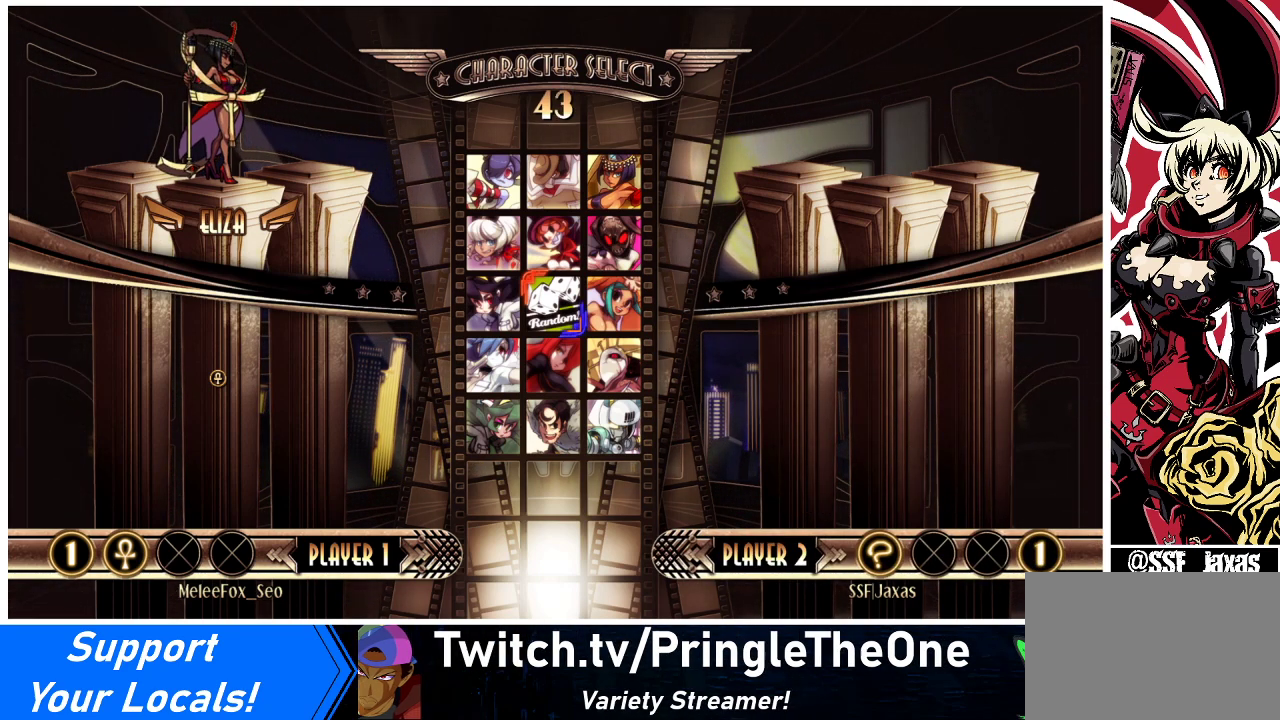
{"buttons": [], "events": [[133, "DPAD_DOWN", "down"], [200, "DPAD_LEFT", "down"], [233, "DPAD_DOWN", "up"], [267, "DPAD_LEFT", "up"]]}
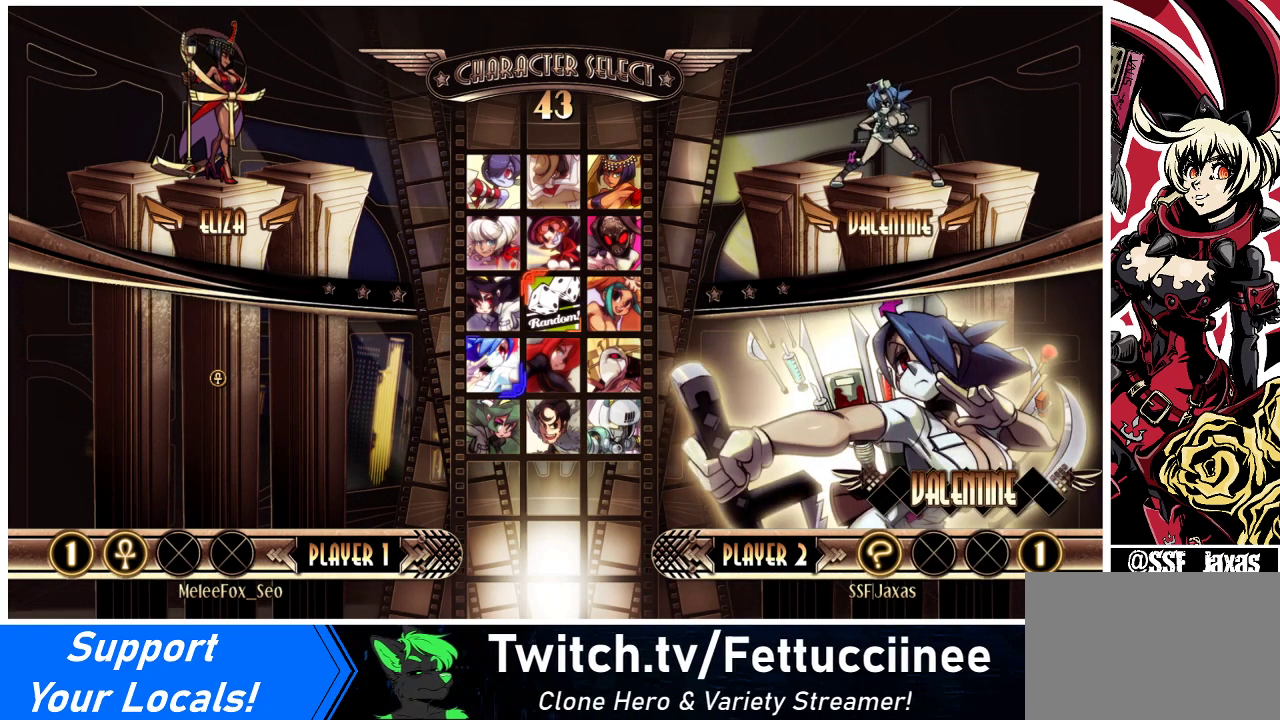
{"buttons": [], "events": []}
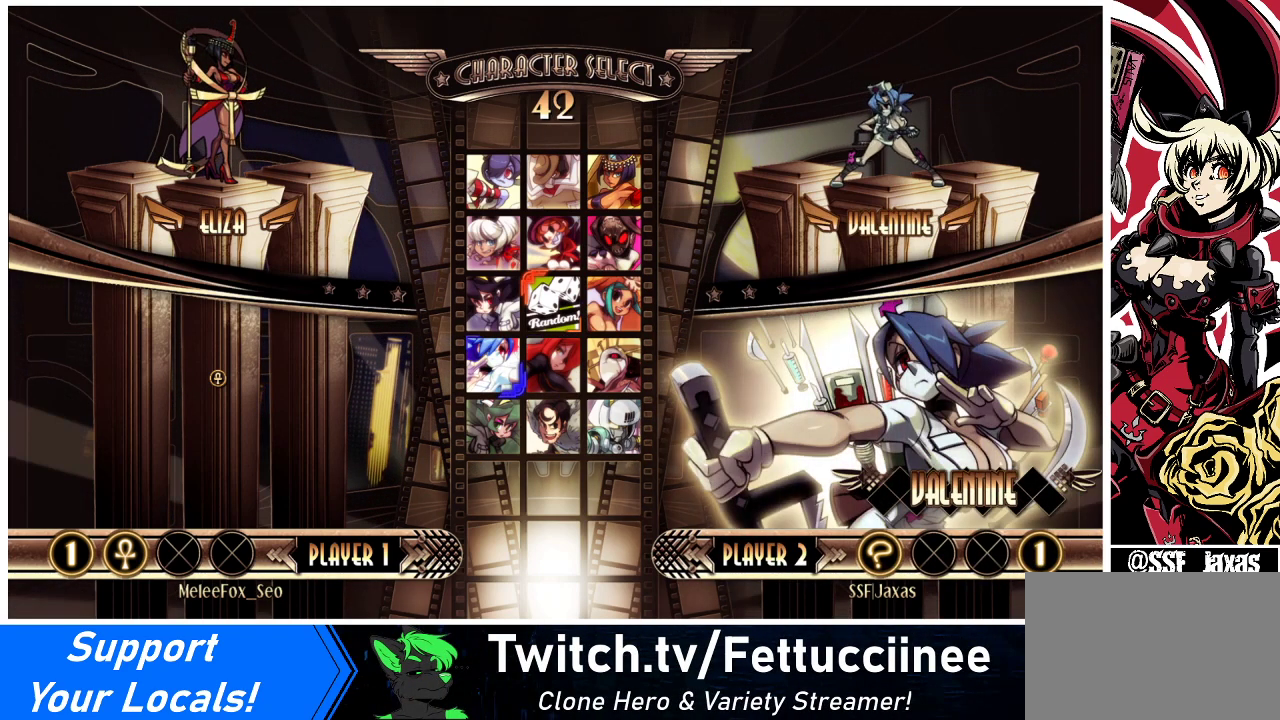
{"buttons": [], "events": []}
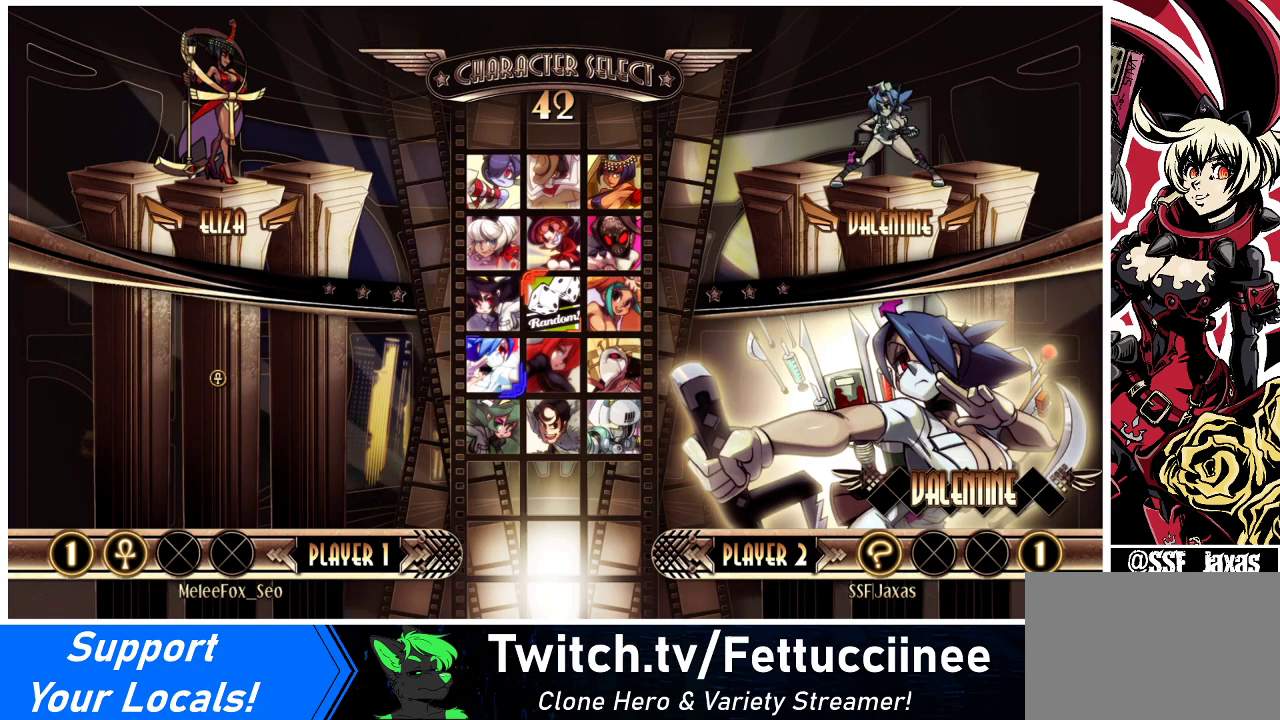
{"buttons": [], "events": []}
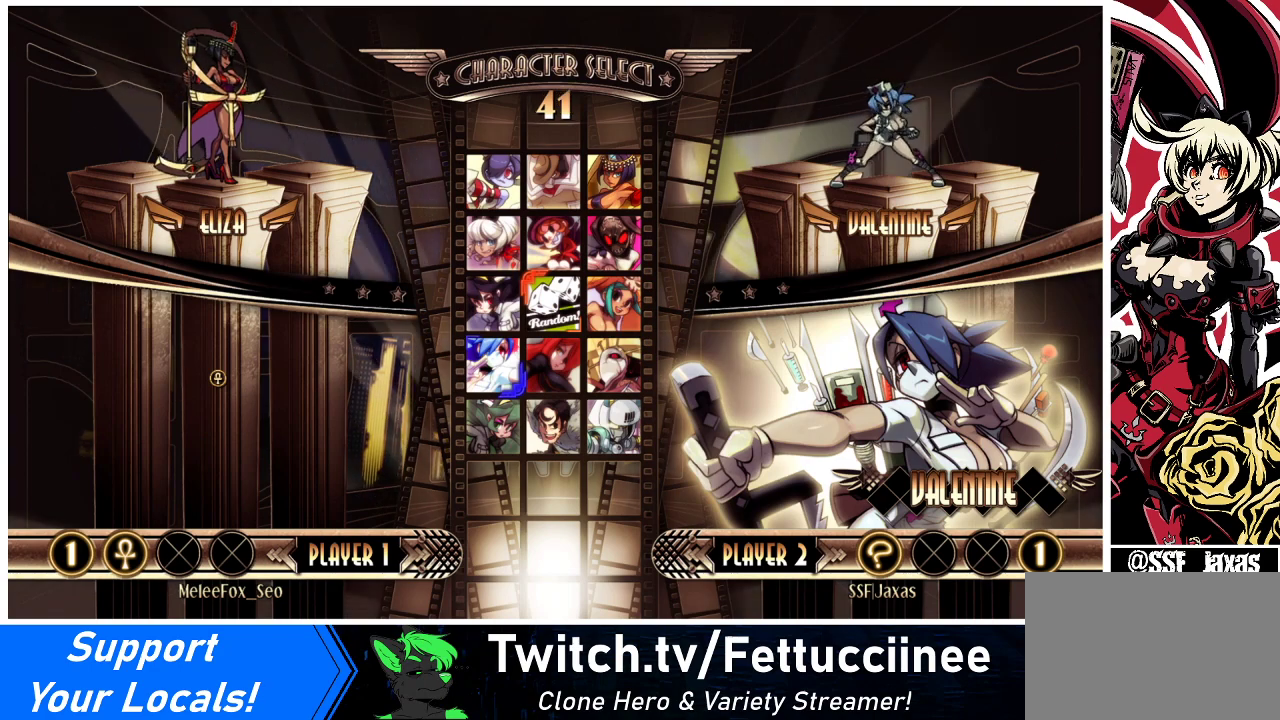
{"buttons": ["CROSS", "CIRCLE", "TRIANGLE"], "events": [[467, "CIRCLE", "down"], [467, "CROSS", "down"], [467, "TRIANGLE", "down"]]}
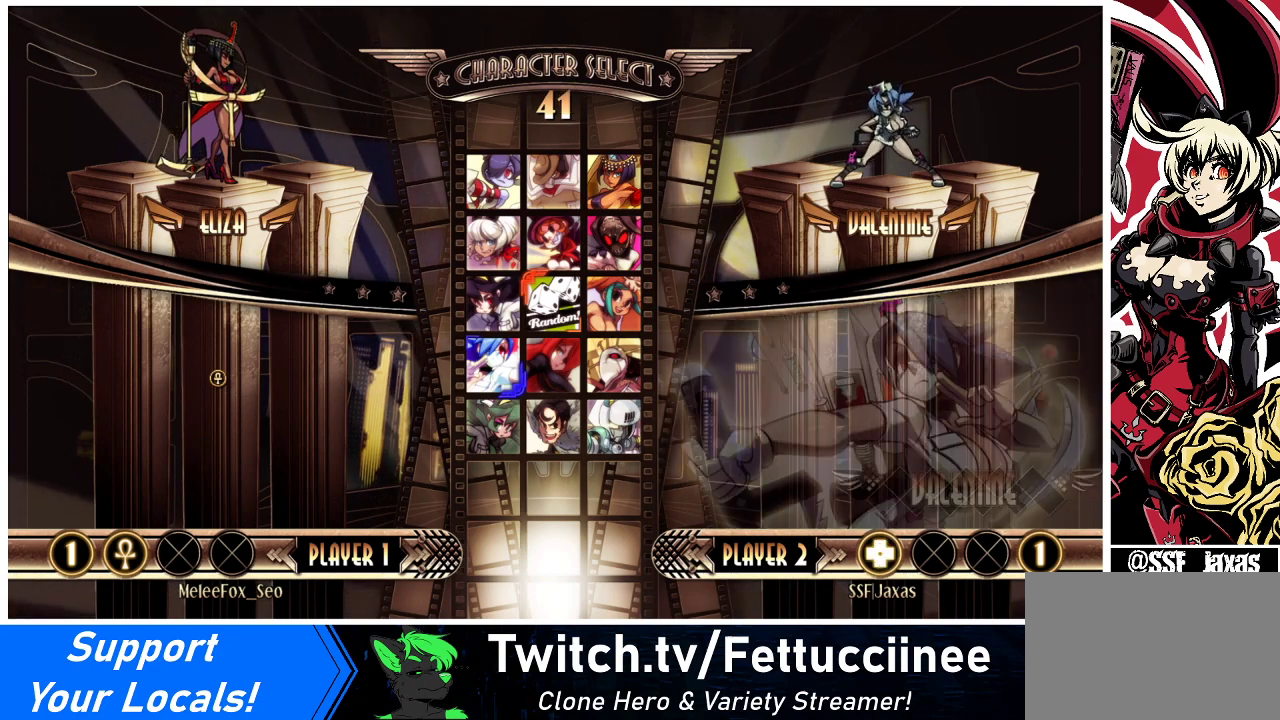
{"buttons": [], "events": [[67, "CIRCLE", "up"], [67, "TRIANGLE", "up"], [100, "CROSS", "up"]]}
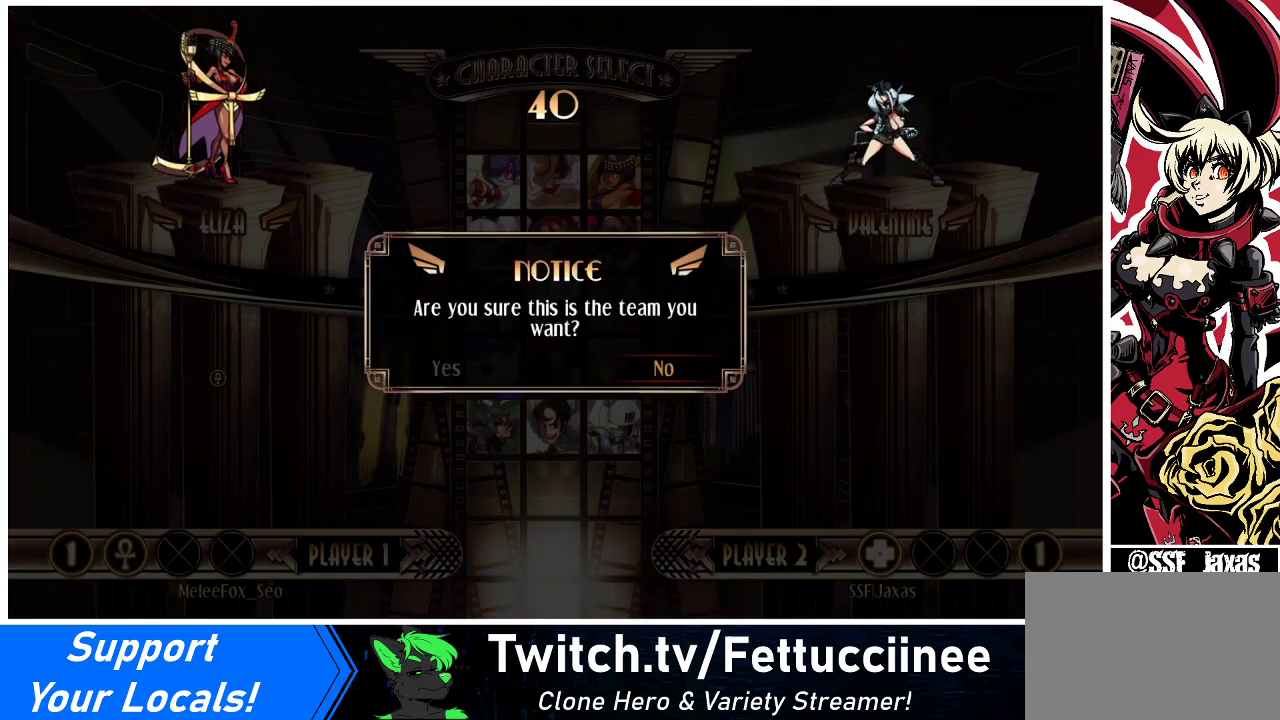
{"buttons": [], "events": [[233, "DPAD_LEFT", "down"], [300, "DPAD_LEFT", "up"], [300, "SQUARE", "down"], [333, "SQUARE", "up"]]}
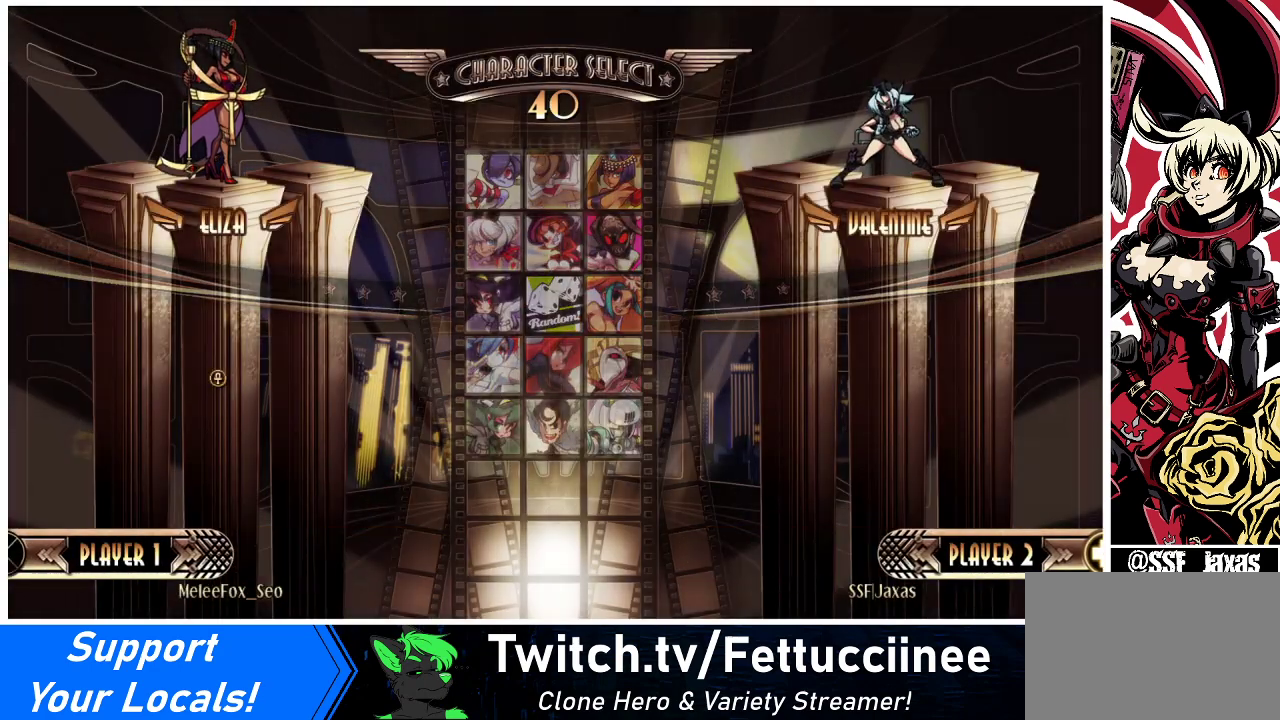
{"buttons": [], "events": []}
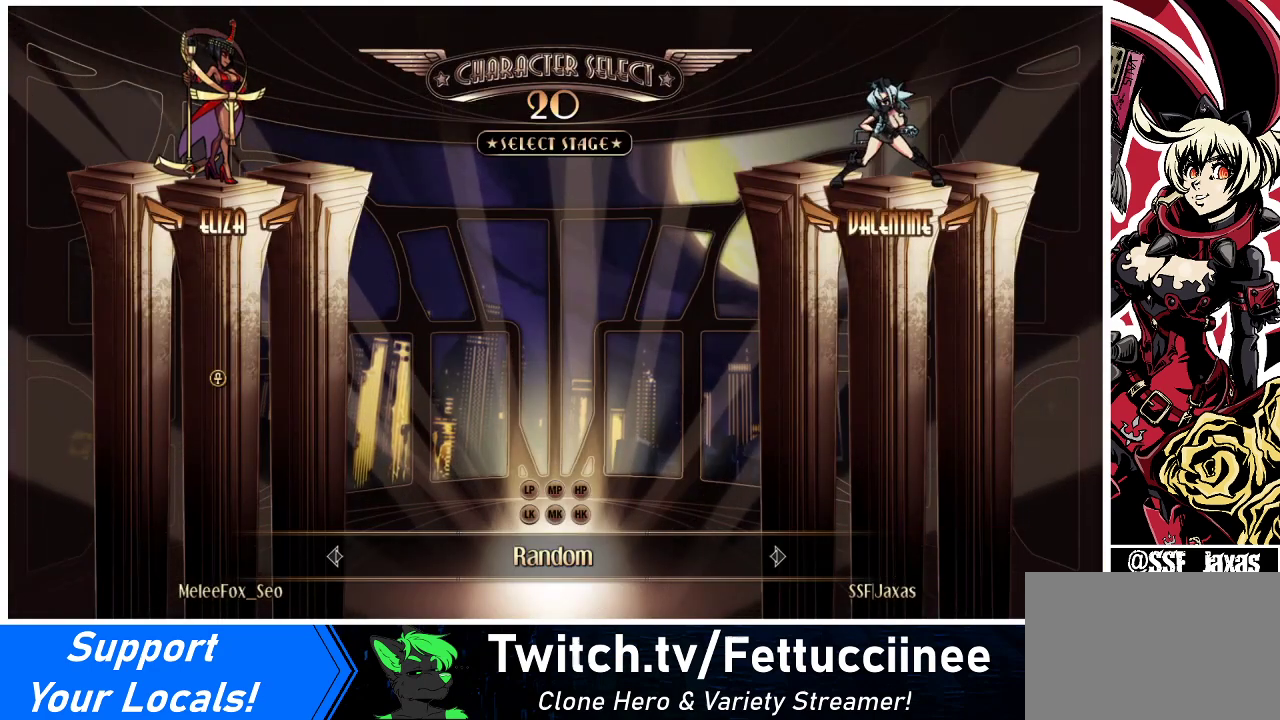
{"buttons": [], "events": []}
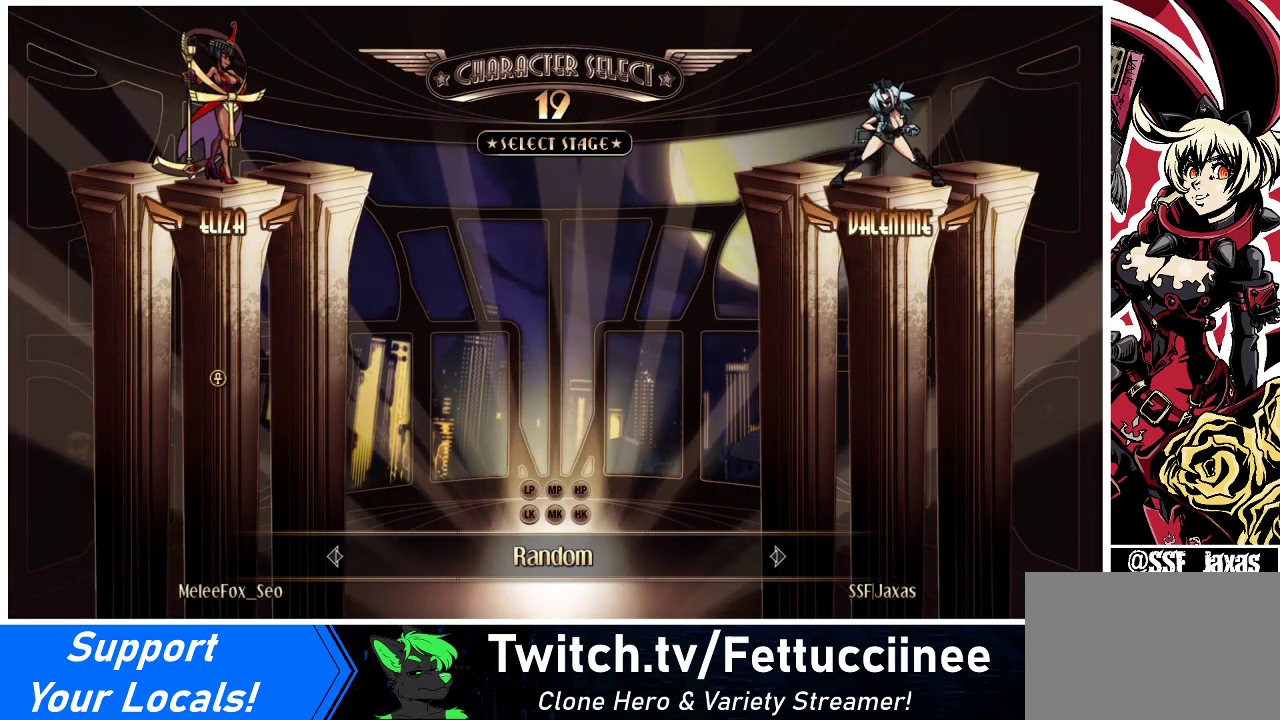
{"buttons": [], "events": []}
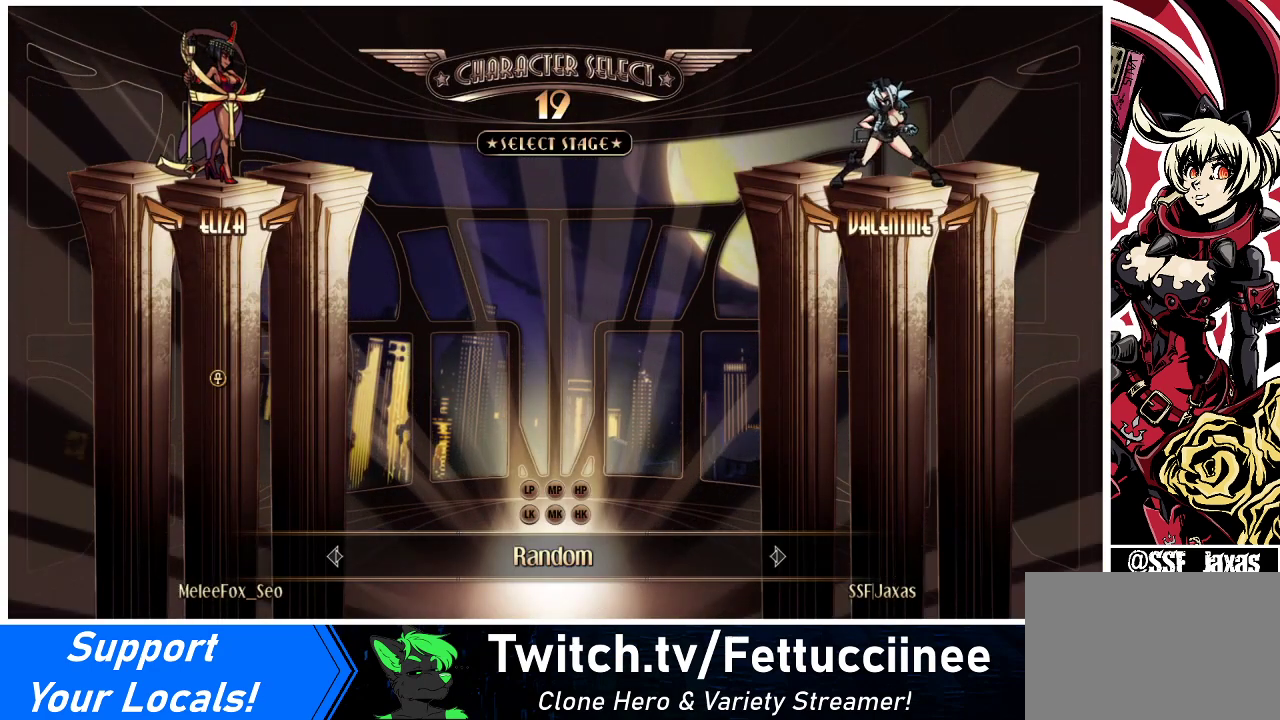
{"buttons": [], "events": []}
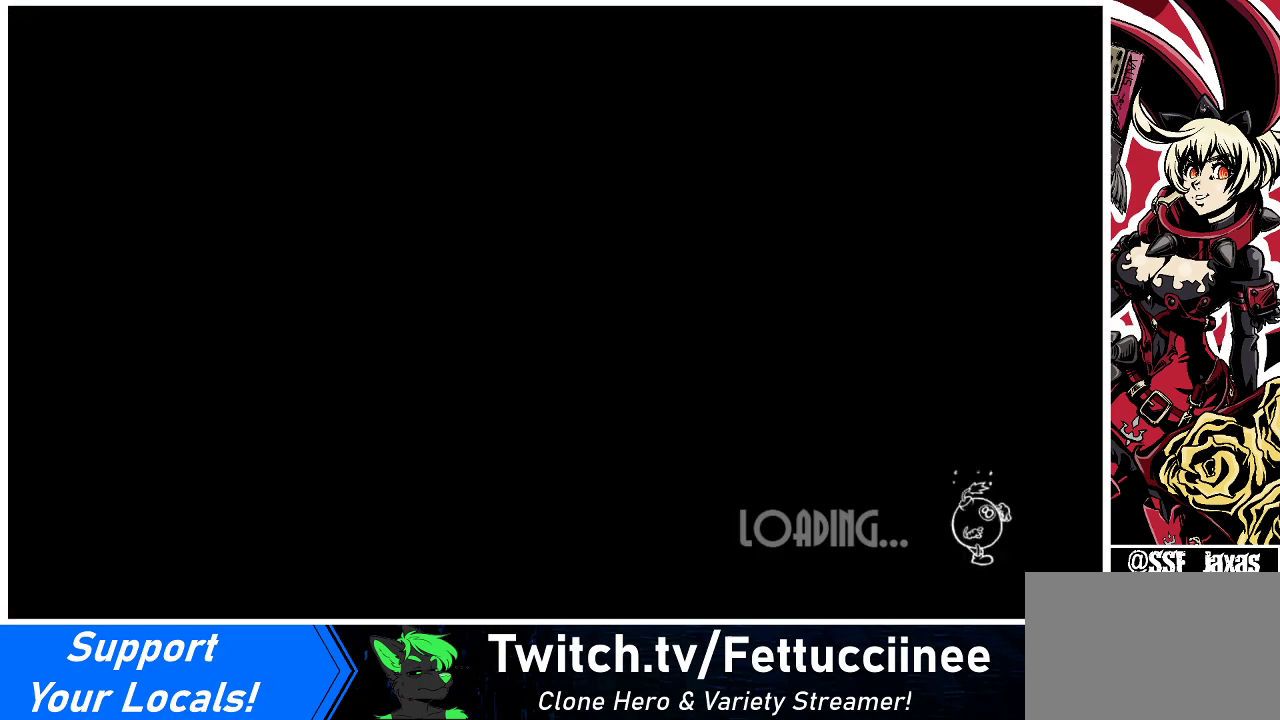
{"buttons": [], "events": []}
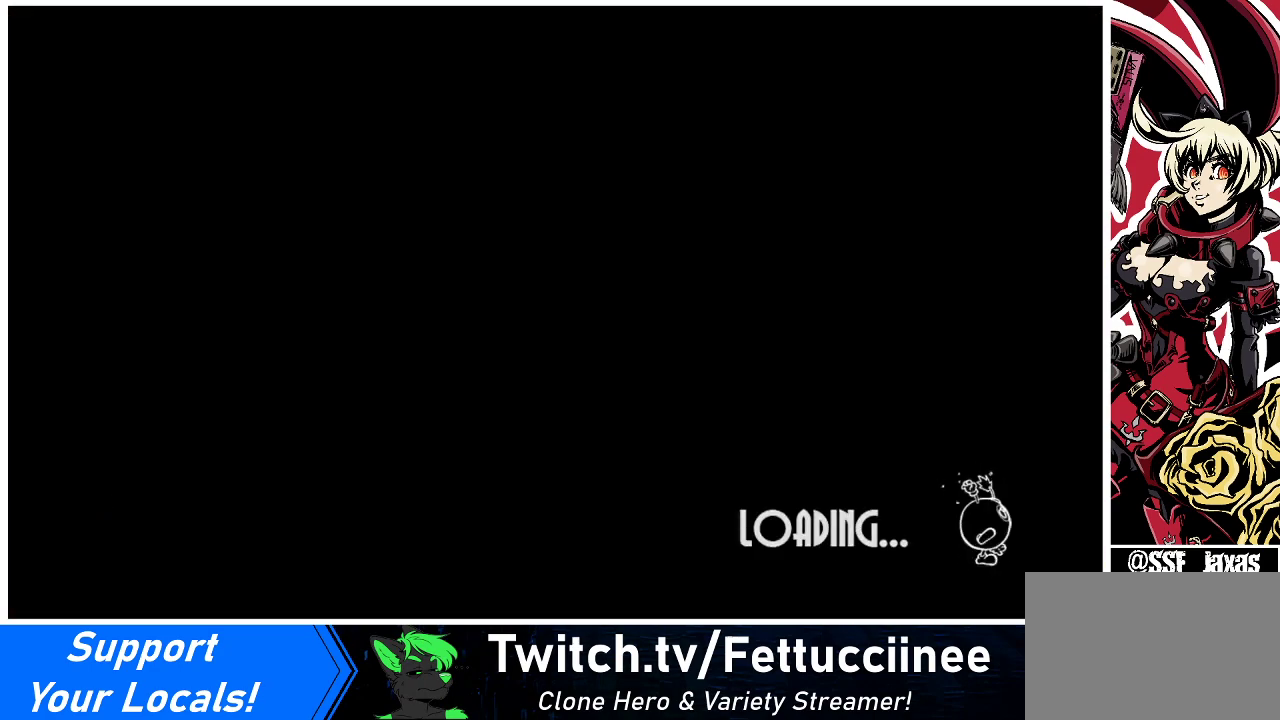
{"buttons": [], "events": []}
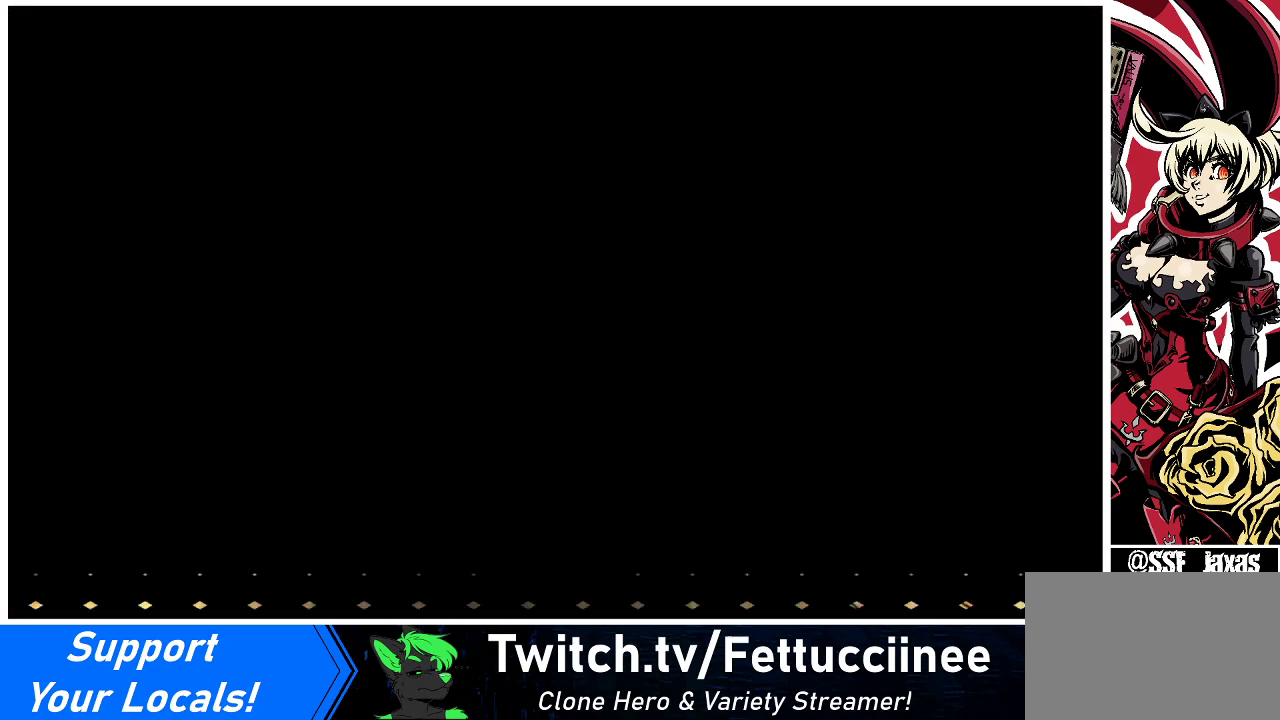
{"buttons": [], "events": []}
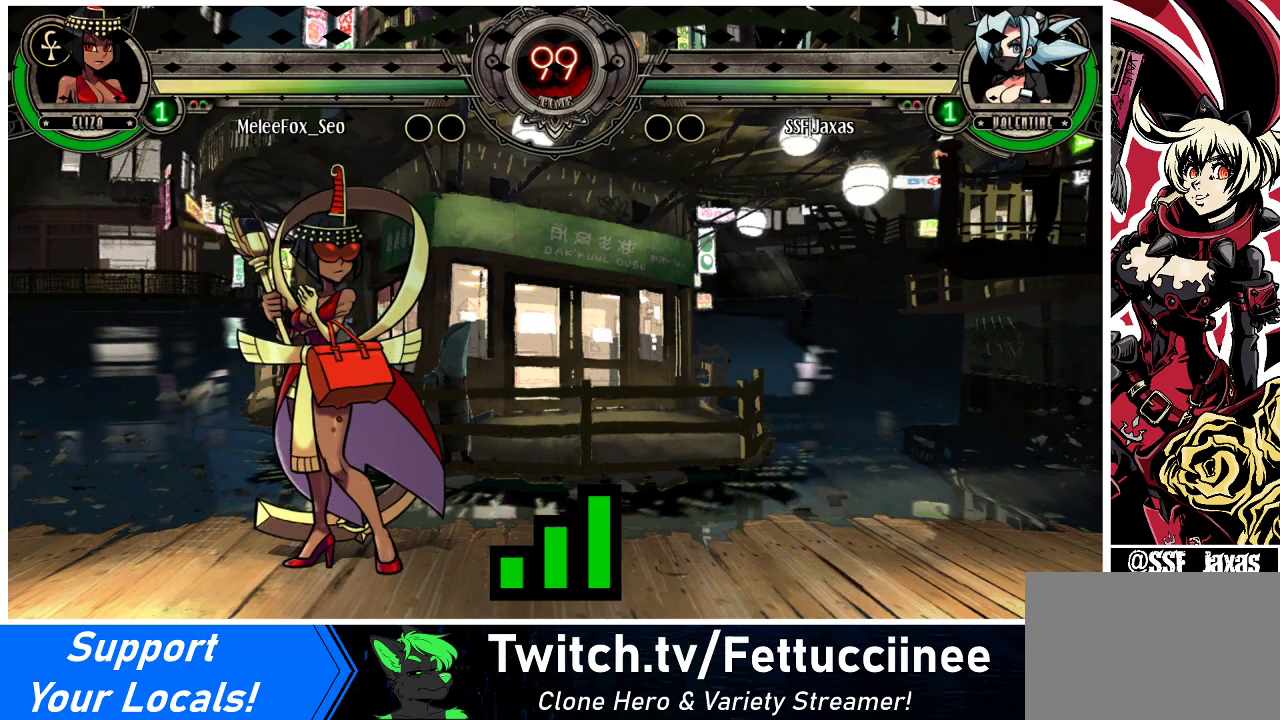
{"buttons": ["DPAD_DOWN"], "events": [[467, "DPAD_DOWN", "down"], [467, "DPAD_LEFT", "down"], [500, "DPAD_LEFT", "up"]]}
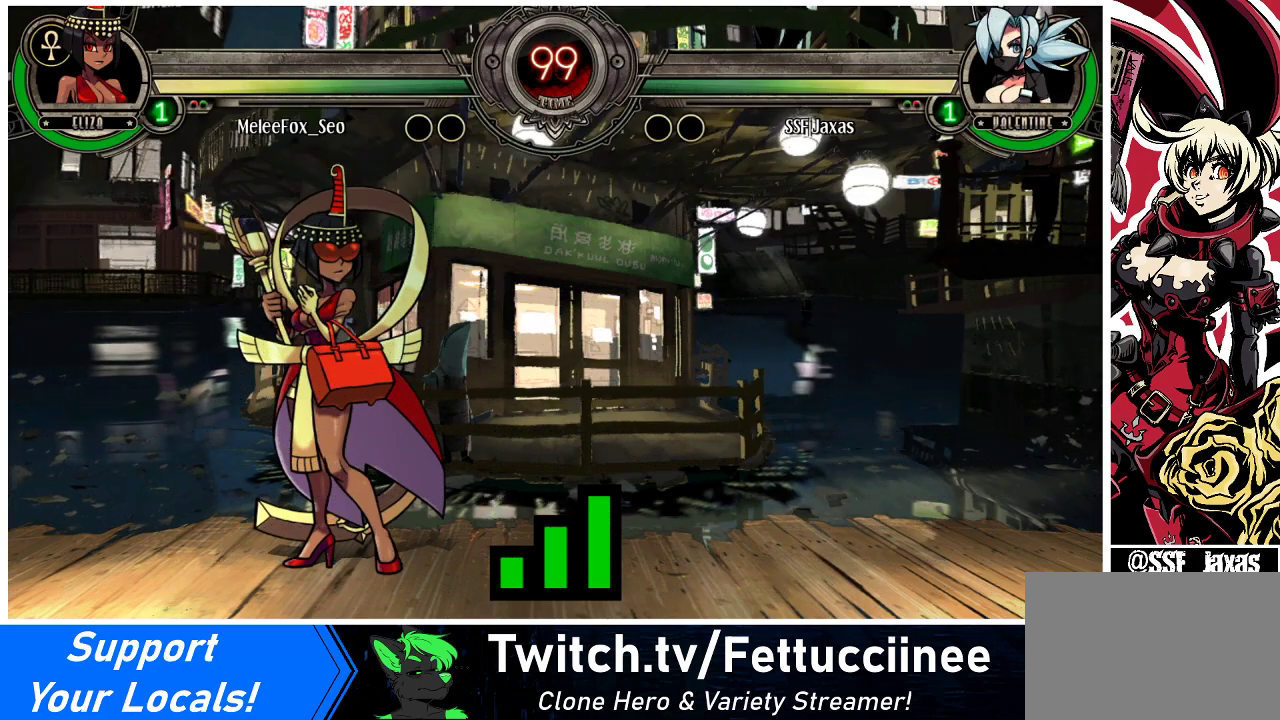
{"buttons": [], "events": [[133, "DPAD_DOWN", "up"]]}
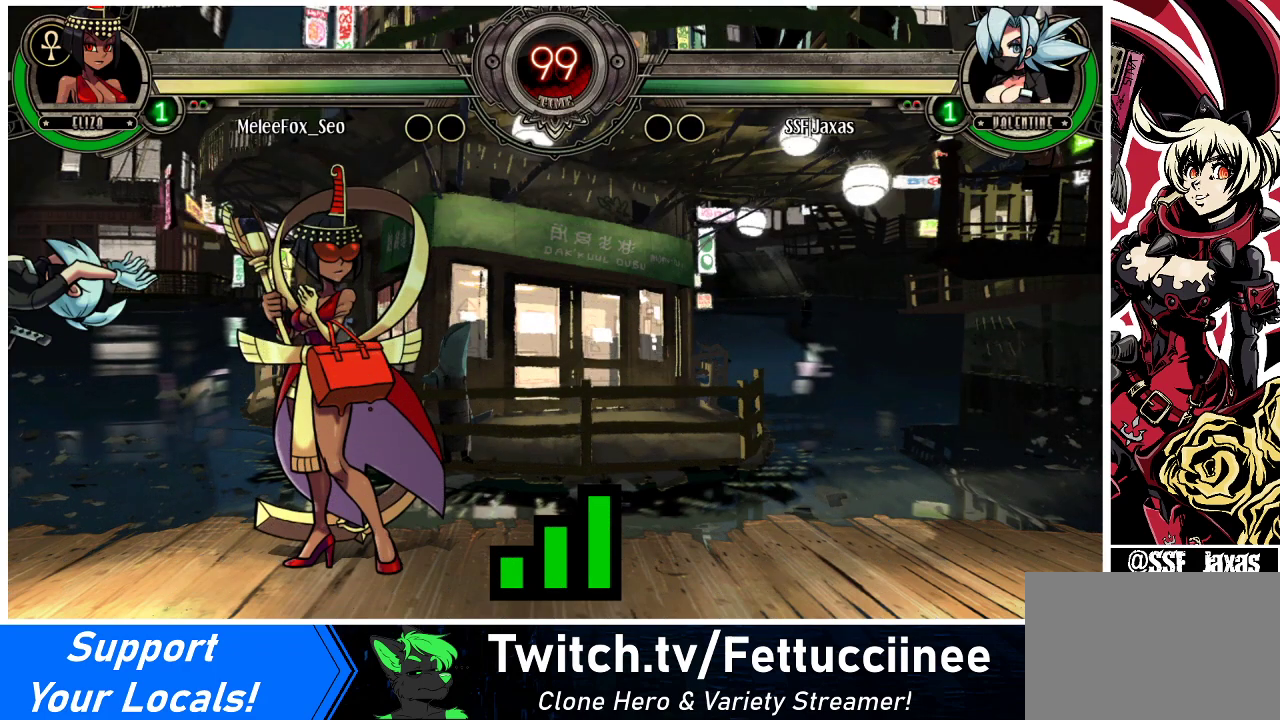
{"buttons": [], "events": []}
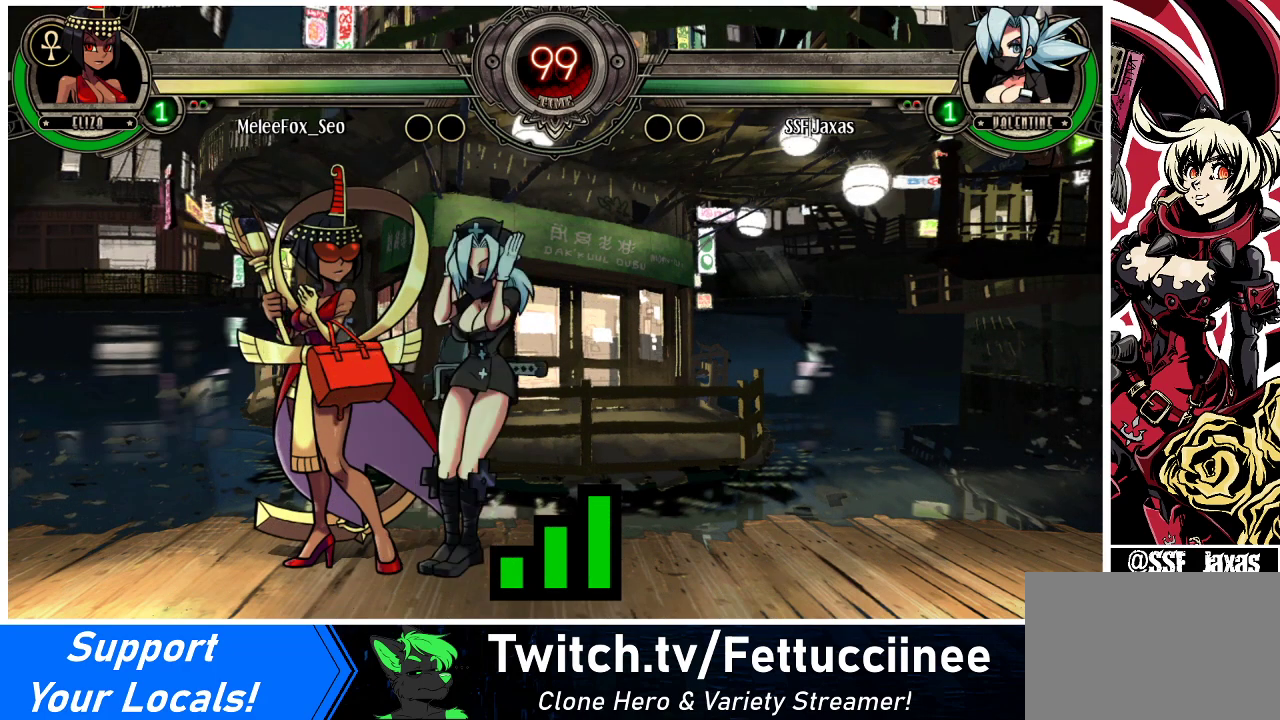
{"buttons": [], "events": []}
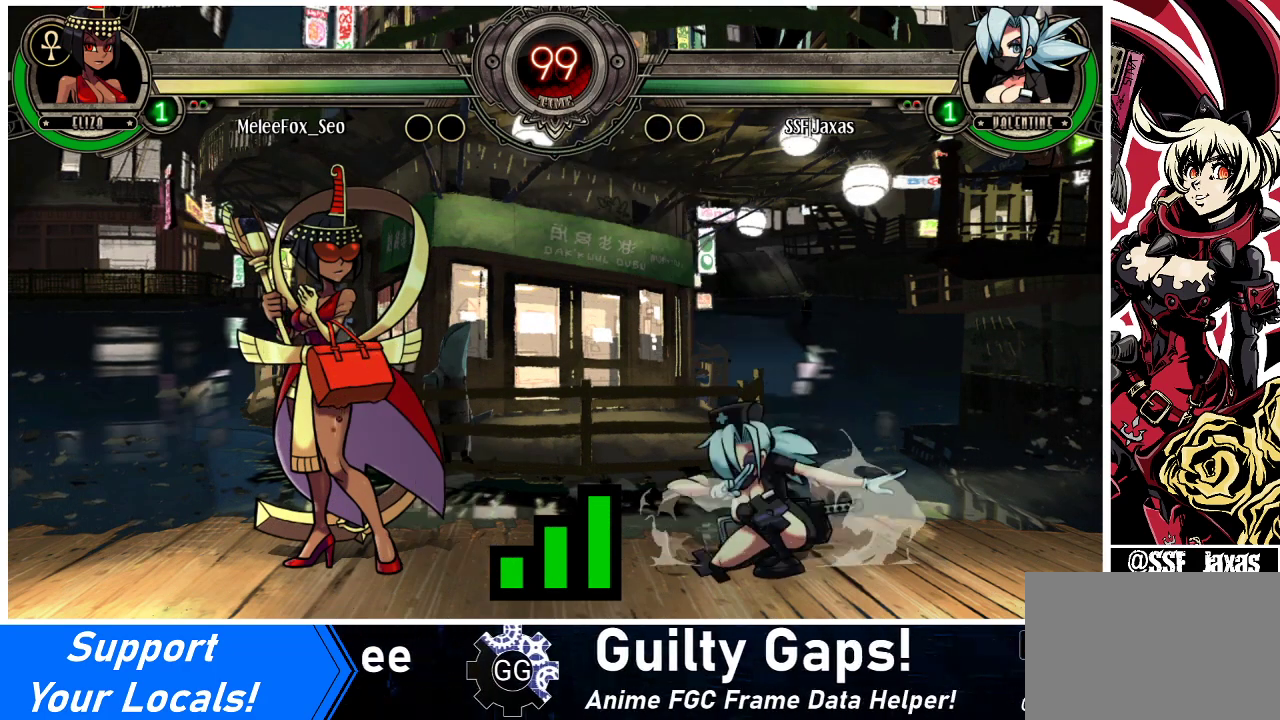
{"buttons": [], "events": []}
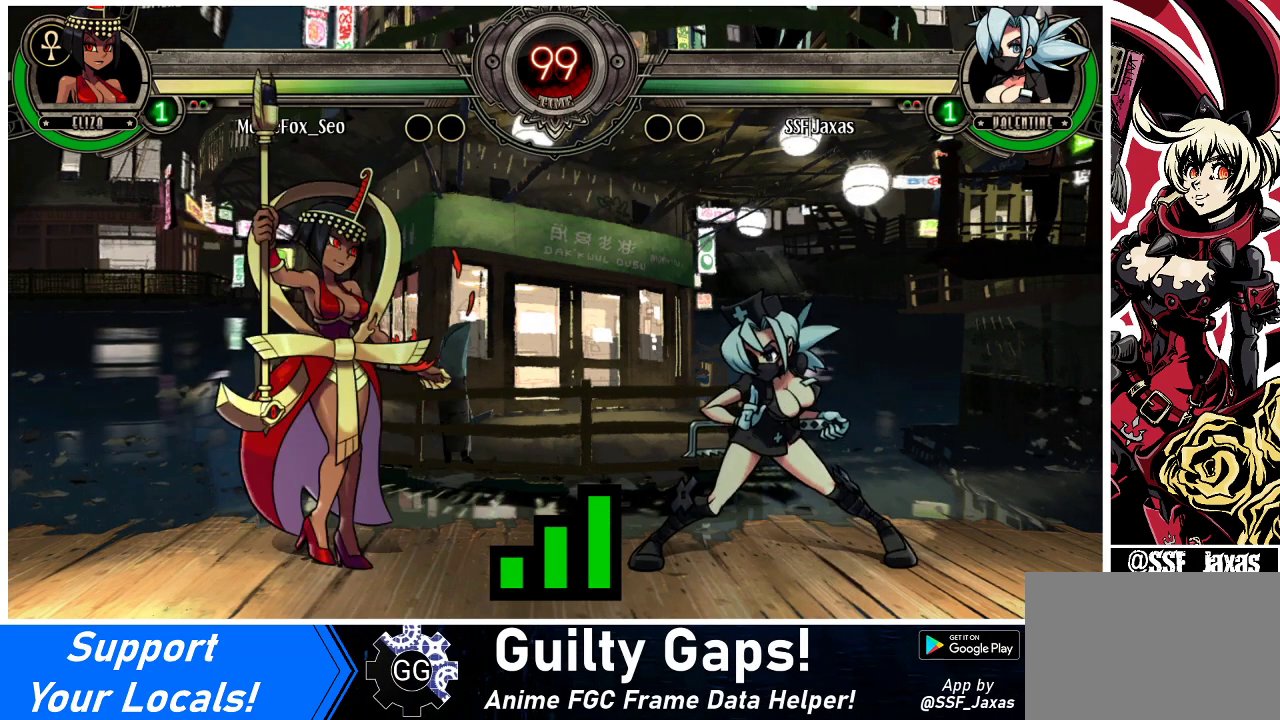
{"buttons": [], "events": [[100, "DPAD_LEFT", "down"], [200, "DPAD_DOWN", "down"], [300, "DPAD_LEFT", "up"], [433, "DPAD_DOWN", "up"]]}